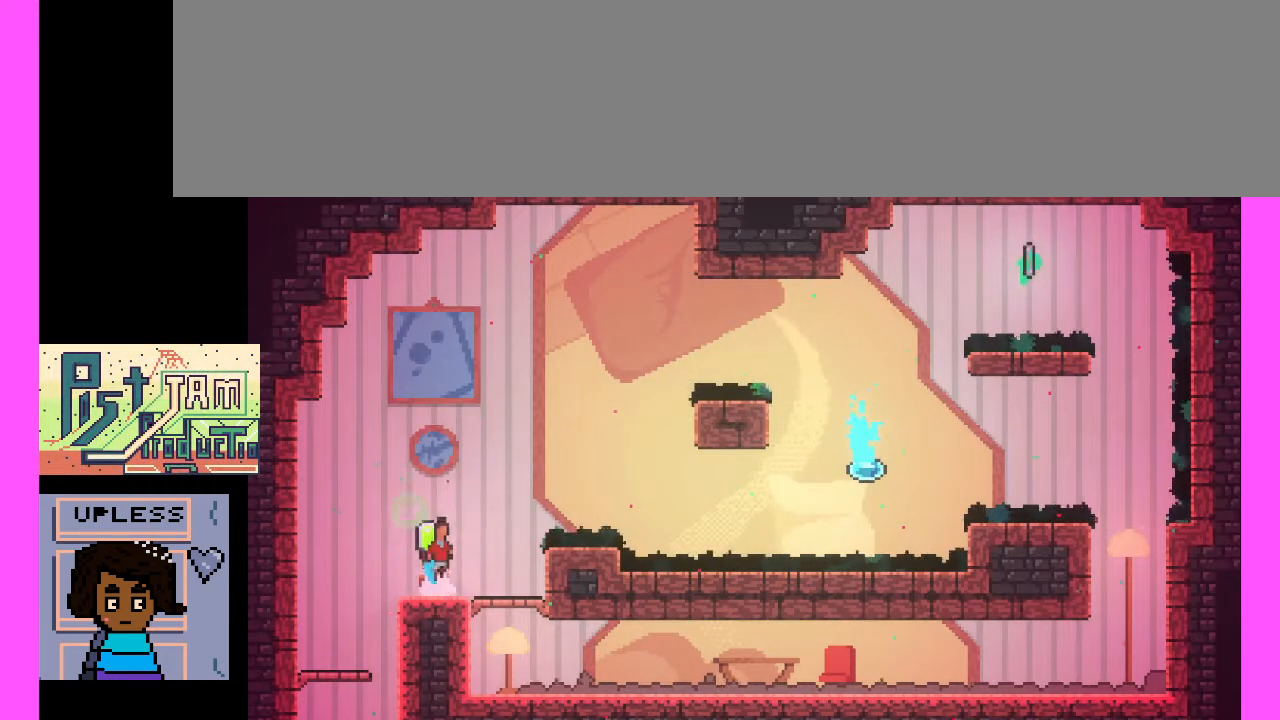
Gameplay with keyboard; each line is a JSON object with the keys held at the frame after it. "events" lists presses ("down") and releases ("up") of ".", "/", "0", "1", "2", "3", "4", "5", "6", "7", "8", "9", "a", "alt_l", "alt_r", "b", "backslash", "backspace", "c", "caps_lock", "comma", "ctrl_l", "ctrl_r", "d", "e", "equals", "escape", "f", "f1", "f10", "f11", "f12", "f2", "f3", "f4", "f5", "f6", "f7", "f8", "f9", "g", "h", "i", "j", "k", "l", "lbracket", "m", "minus", "n", "o", "p", "q", "quote", "r", "rbracket", "return", "s", "semicolon", "shift_l", "shift_r", "space", "super", "t", "tab", "tilde", "u", "v", "w", "x", "y" and "z" between this image and that frame as [ms after this image, input, new state], when the widget could be followed in between. No other keys are recorded. Mouse input is not recorded.
{"keys": ["c", "x"], "events": [[167, "c", "up"], [300, "c", "down"], [300, "x", "down"]]}
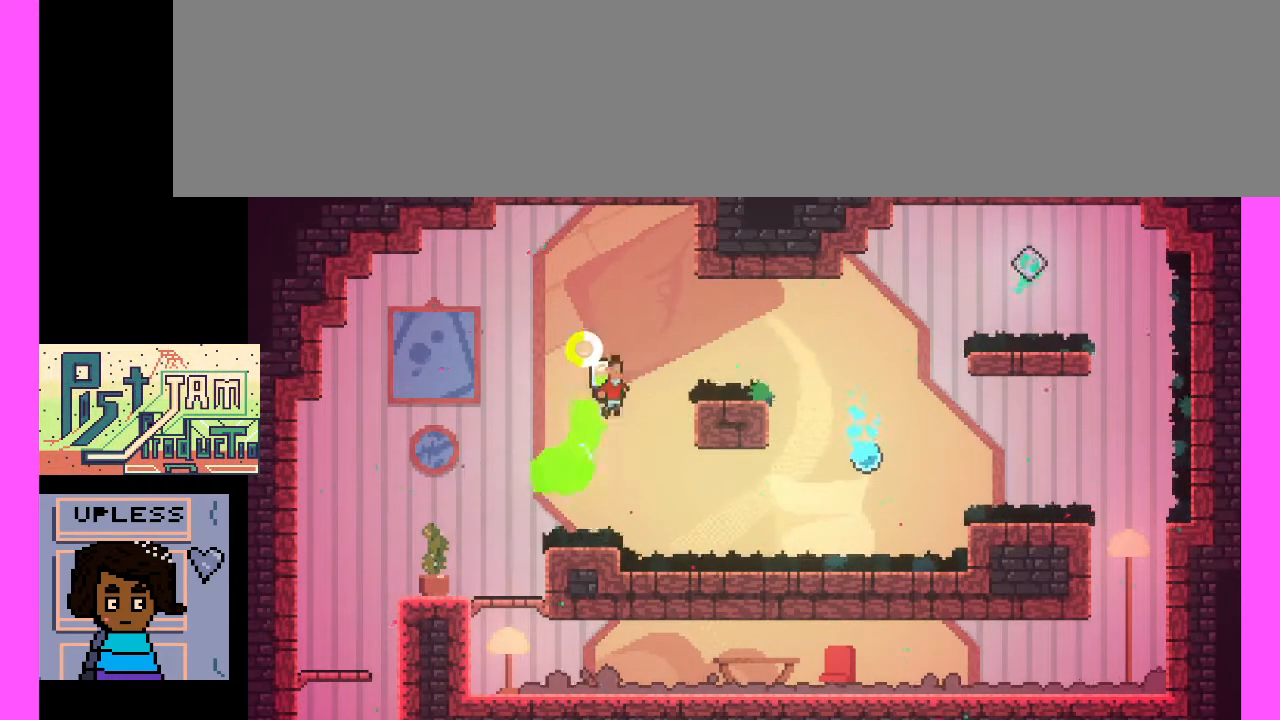
{"keys": [], "events": [[400, "c", "up"], [400, "x", "up"]]}
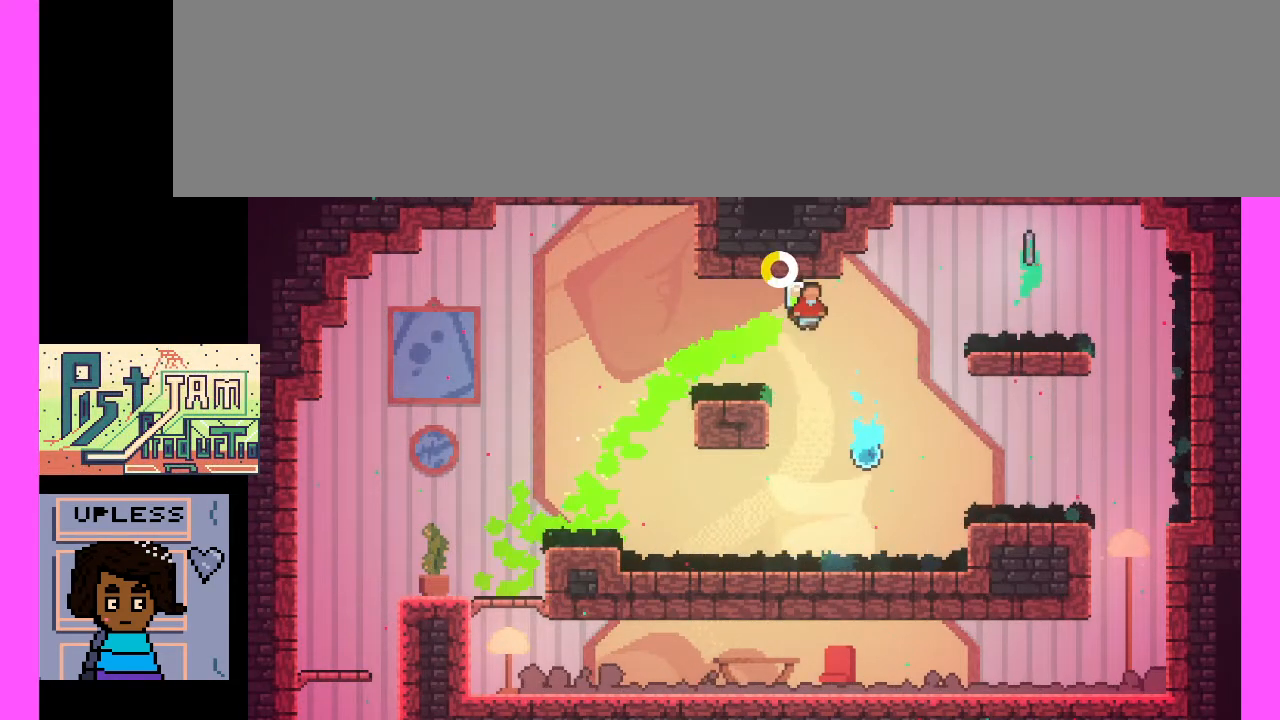
{"keys": ["c", "x"], "events": [[333, "c", "down"], [367, "x", "down"]]}
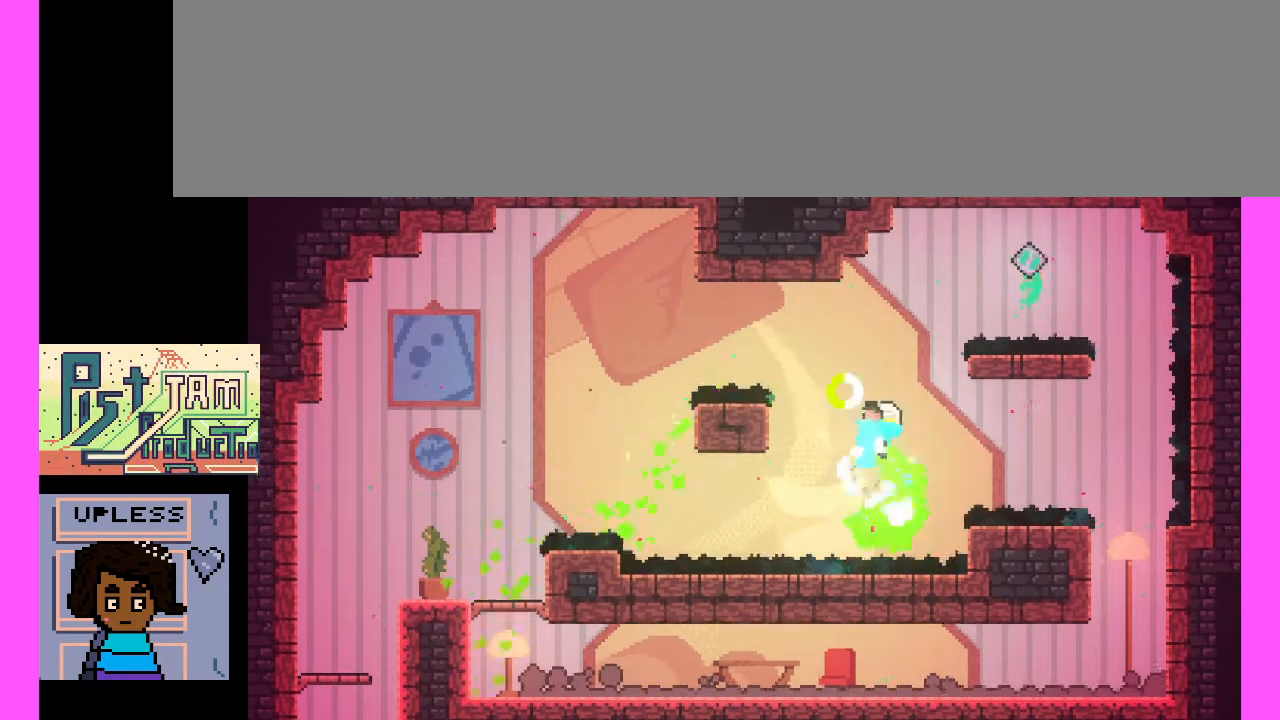
{"keys": [], "events": [[433, "x", "up"], [467, "c", "up"]]}
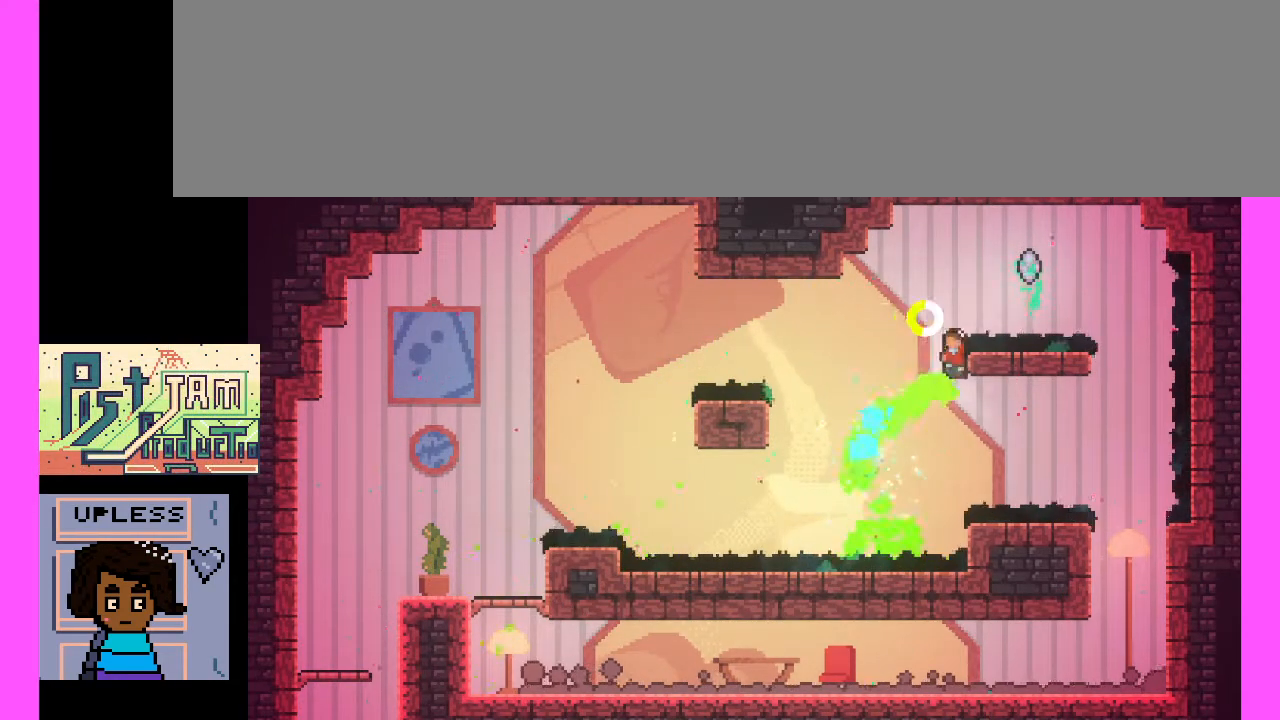
{"keys": [], "events": [[33, "c", "down"], [333, "c", "up"]]}
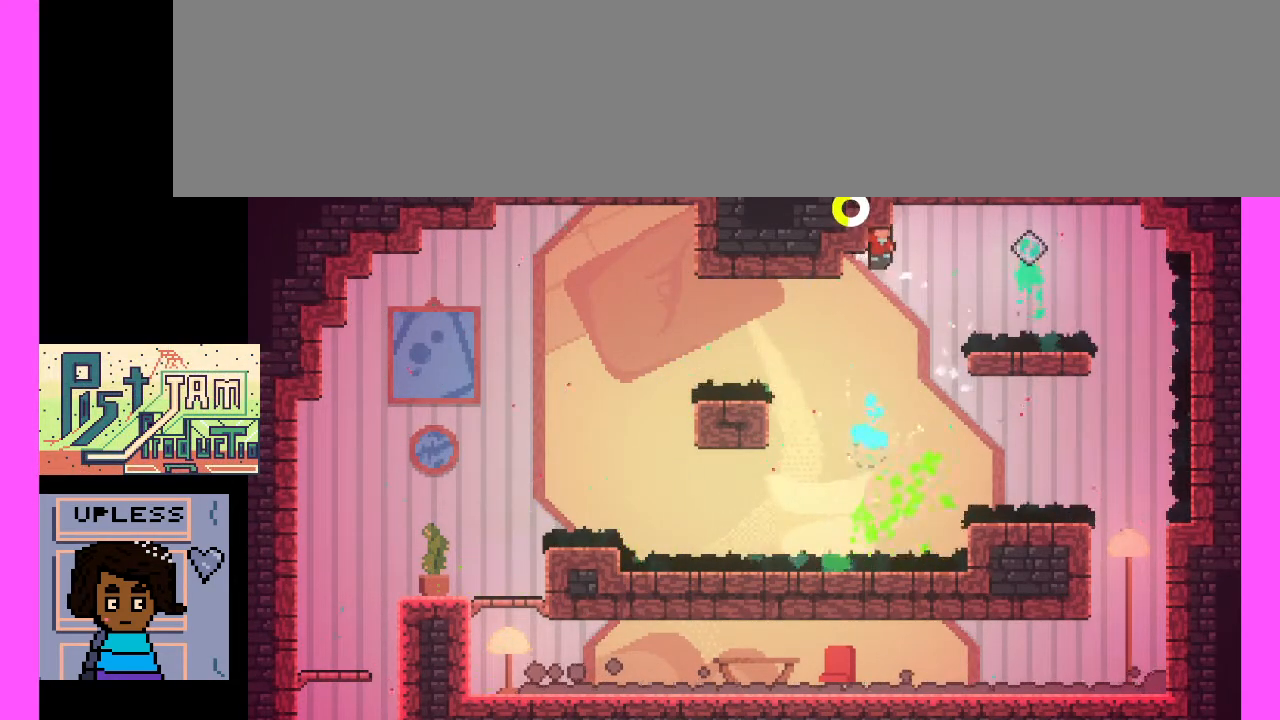
{"keys": ["c", "x"], "events": [[200, "c", "down"], [267, "x", "down"]]}
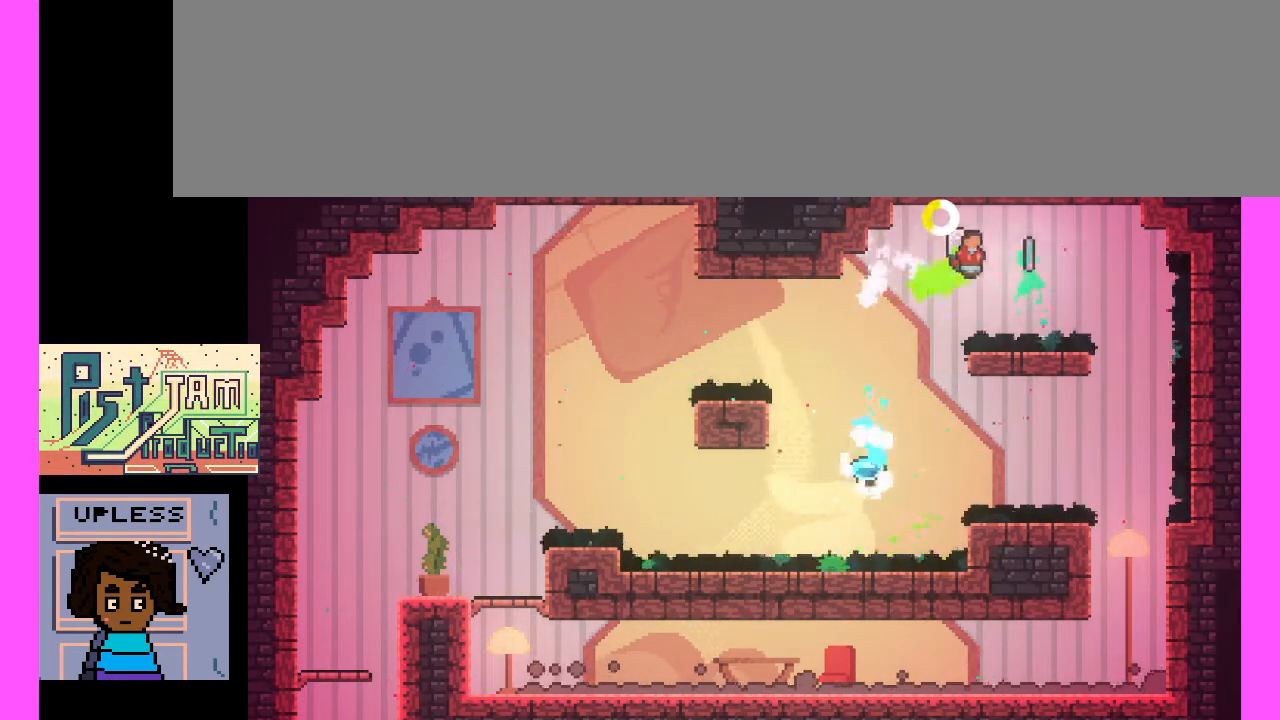
{"keys": ["c", "x"], "events": [[33, "c", "up"], [33, "x", "up"], [67, "x", "down"], [133, "c", "down"]]}
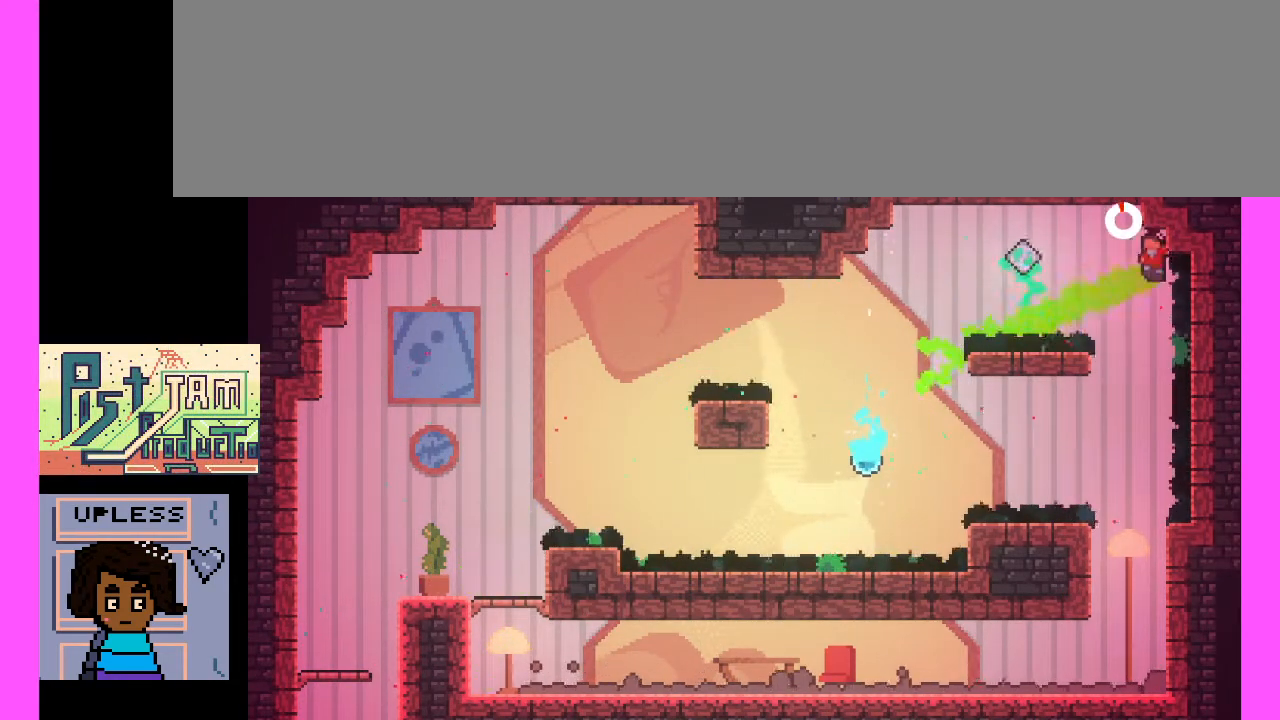
{"keys": [], "events": [[33, "c", "up"], [33, "x", "up"]]}
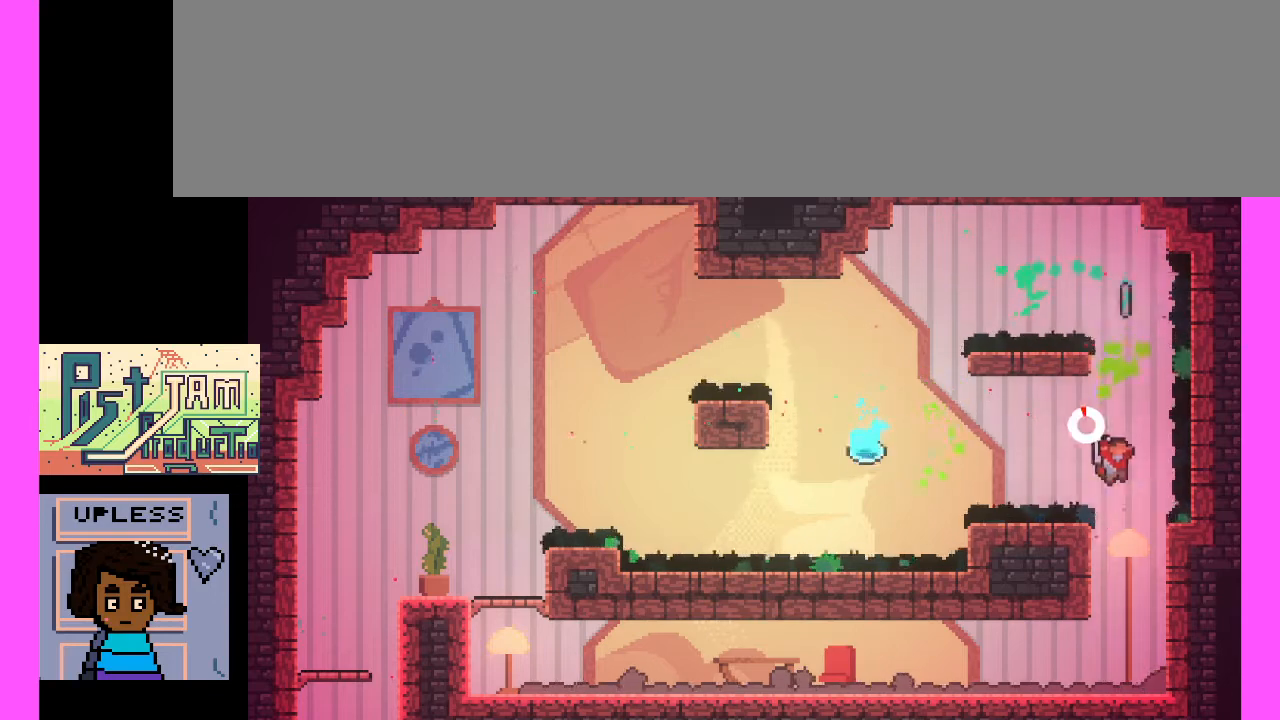
{"keys": ["c"], "events": [[333, "c", "down"]]}
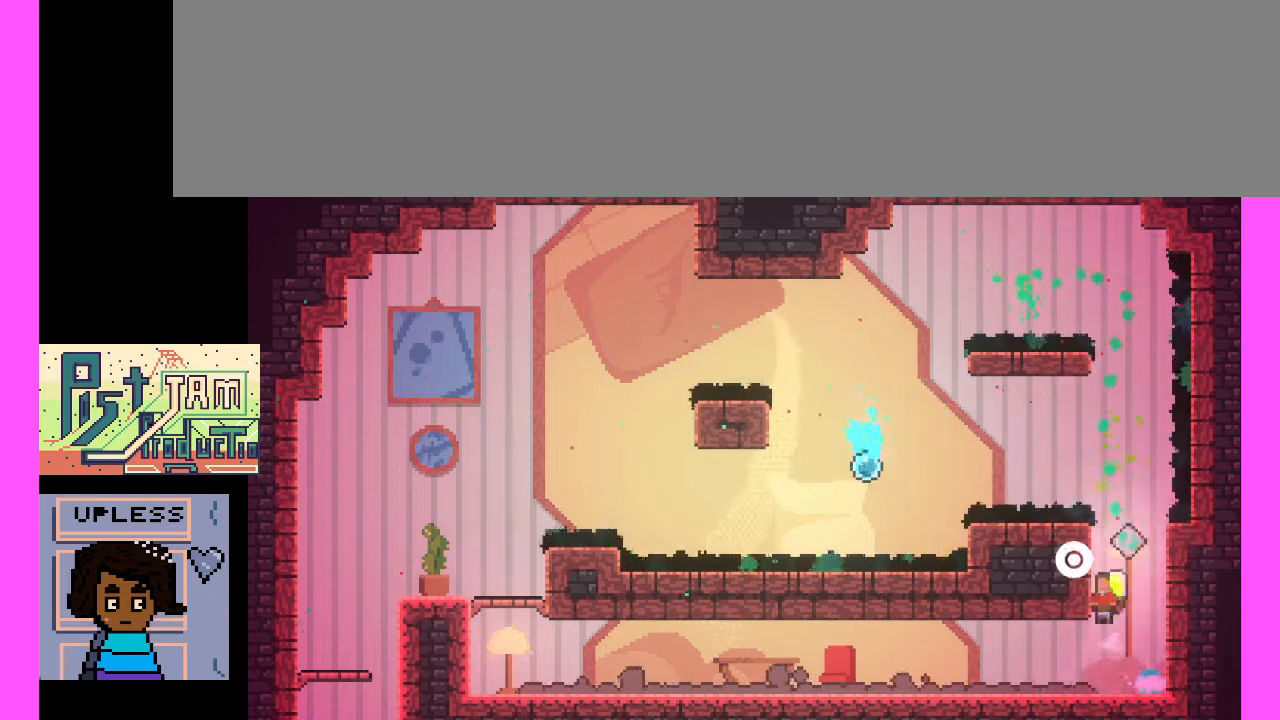
{"keys": [], "events": [[67, "c", "up"]]}
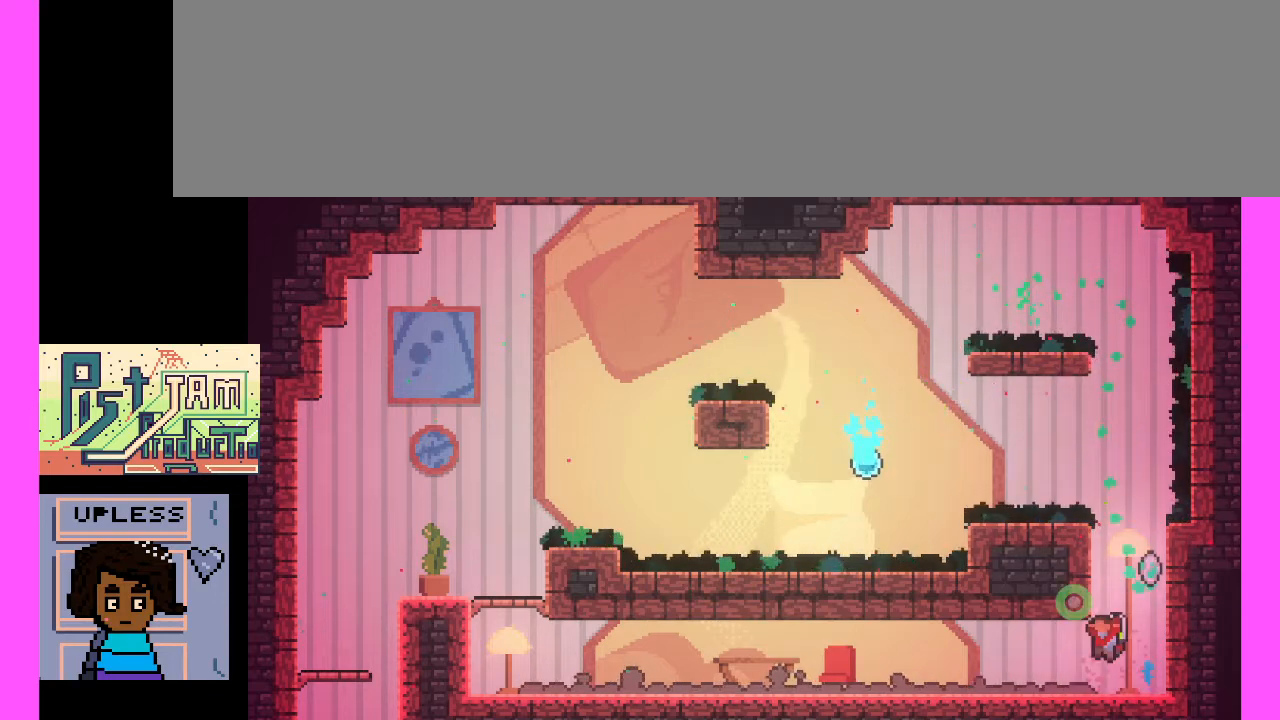
{"keys": [], "events": []}
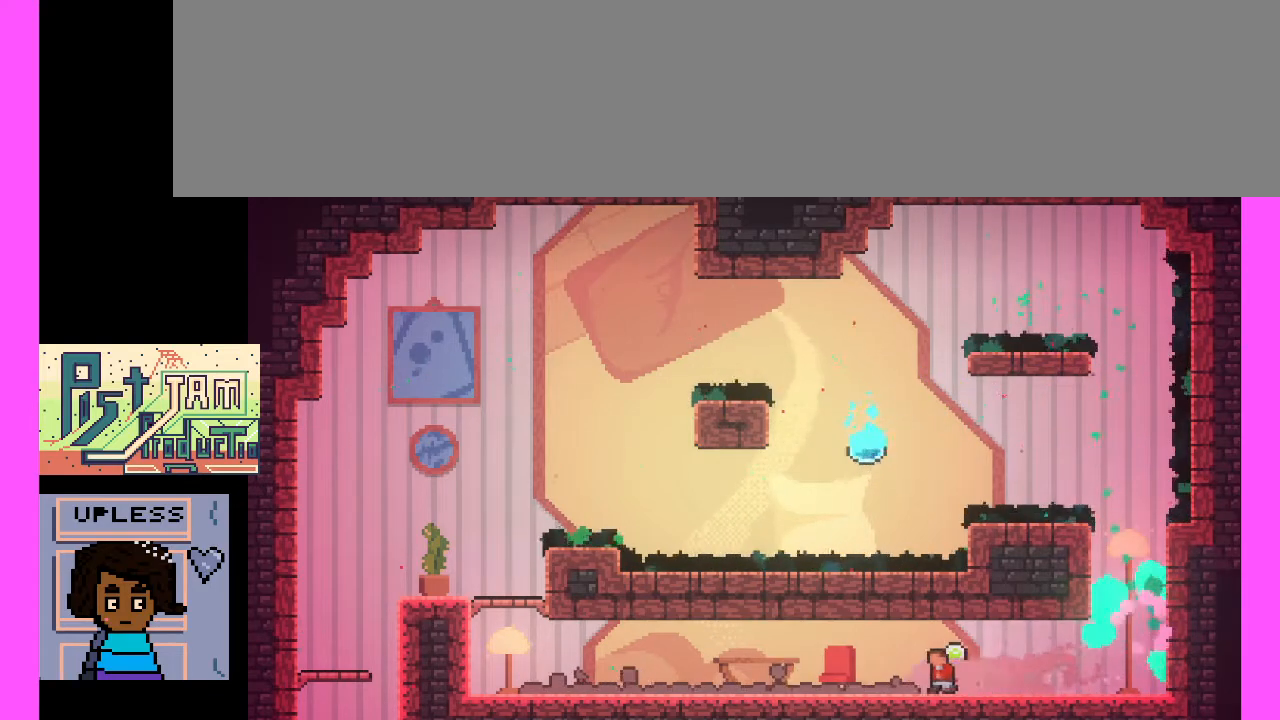
{"keys": [], "events": []}
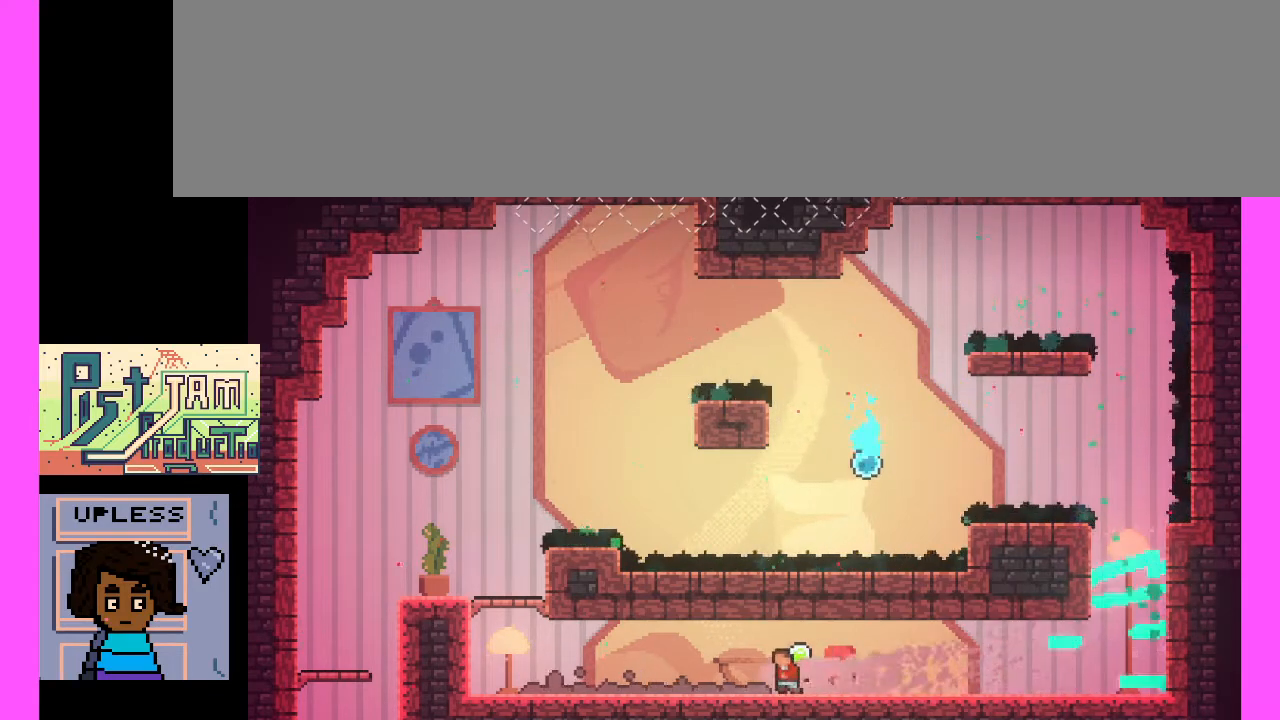
{"keys": [], "events": []}
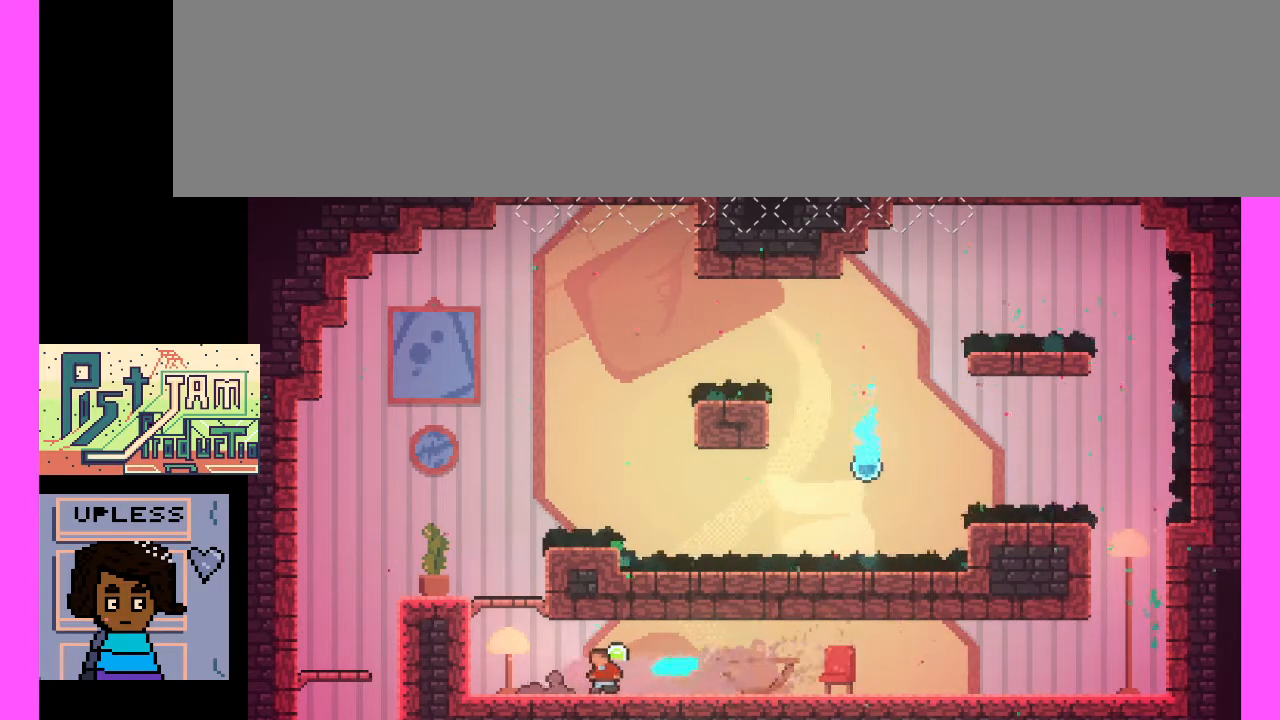
{"keys": [], "events": [[100, "c", "down"], [300, "c", "up"]]}
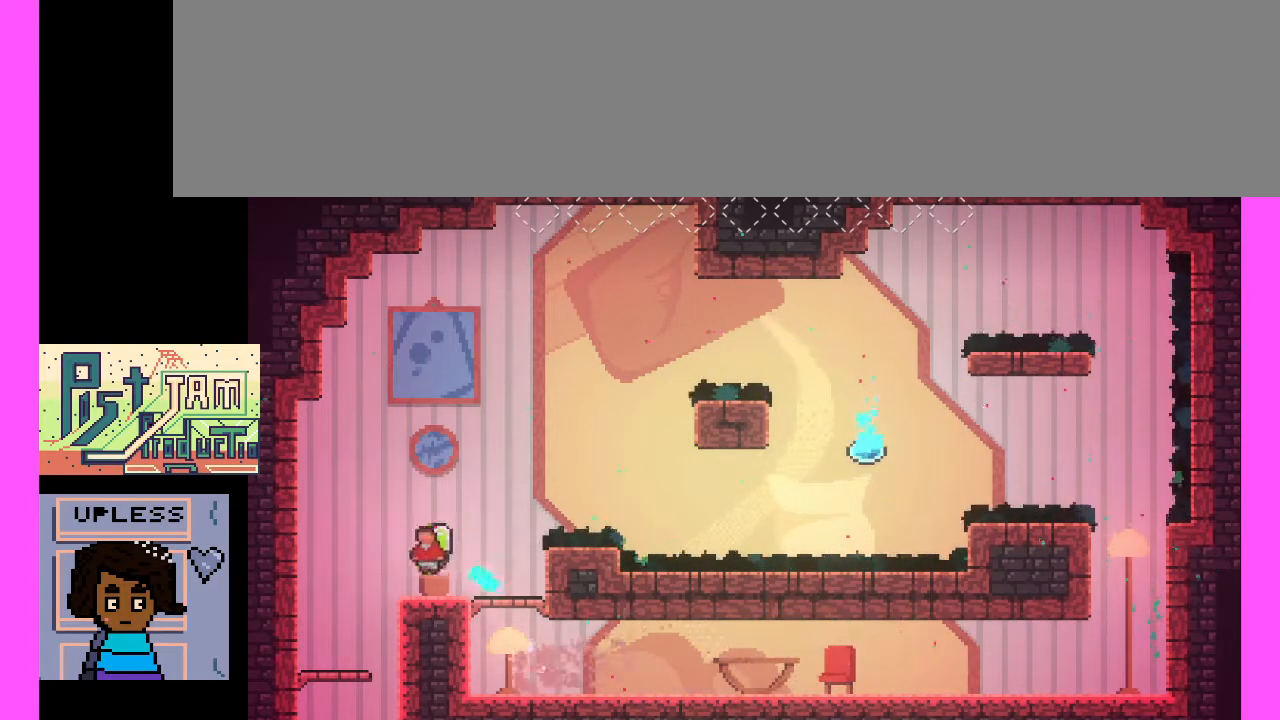
{"keys": [], "events": []}
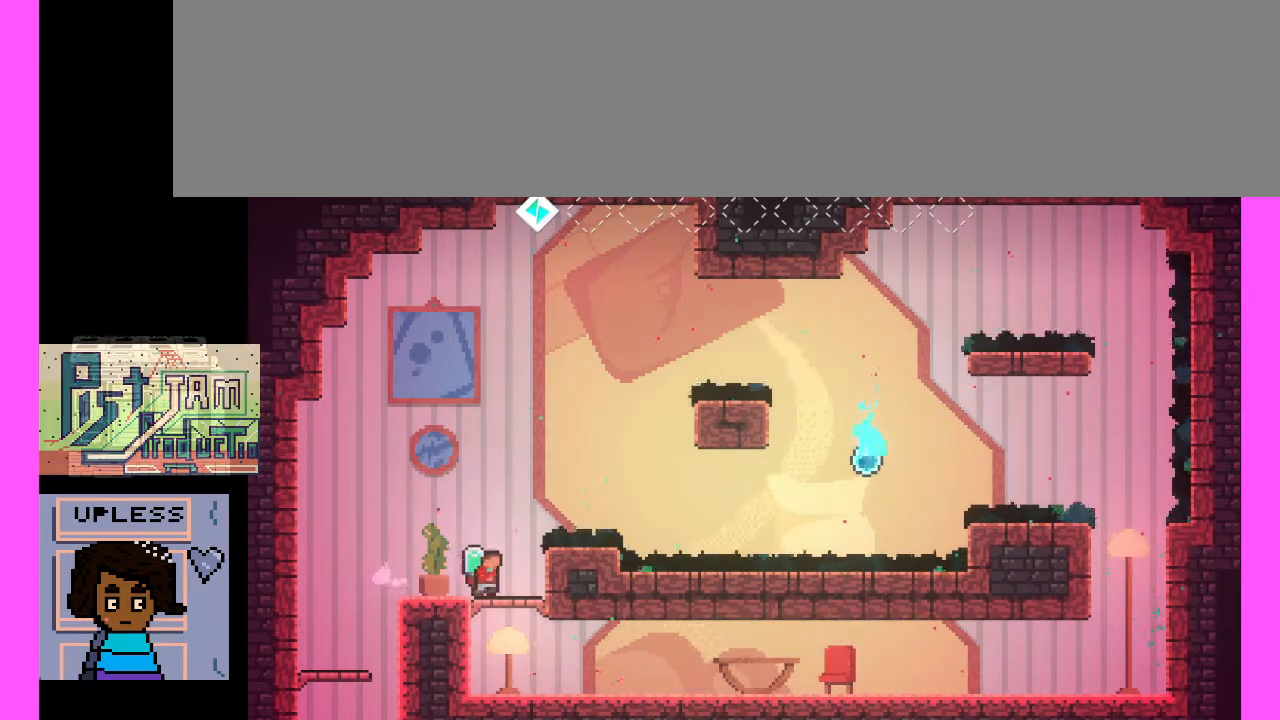
{"keys": [], "events": []}
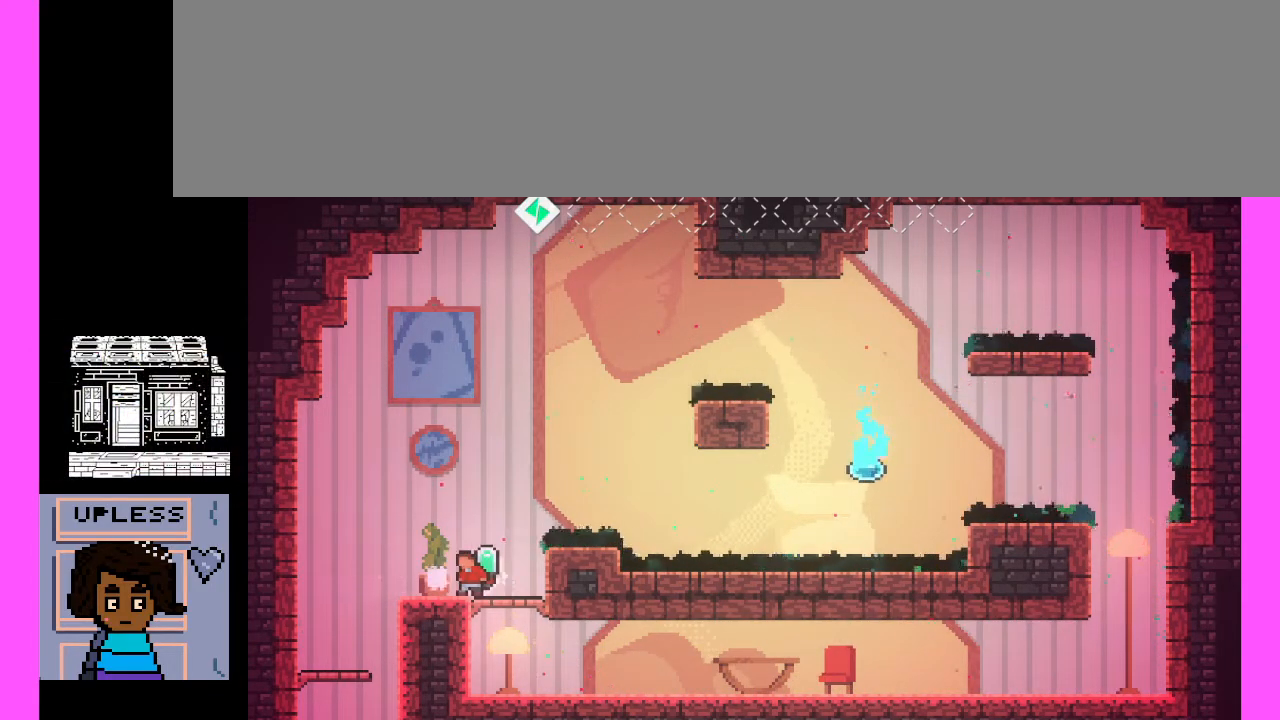
{"keys": [], "events": []}
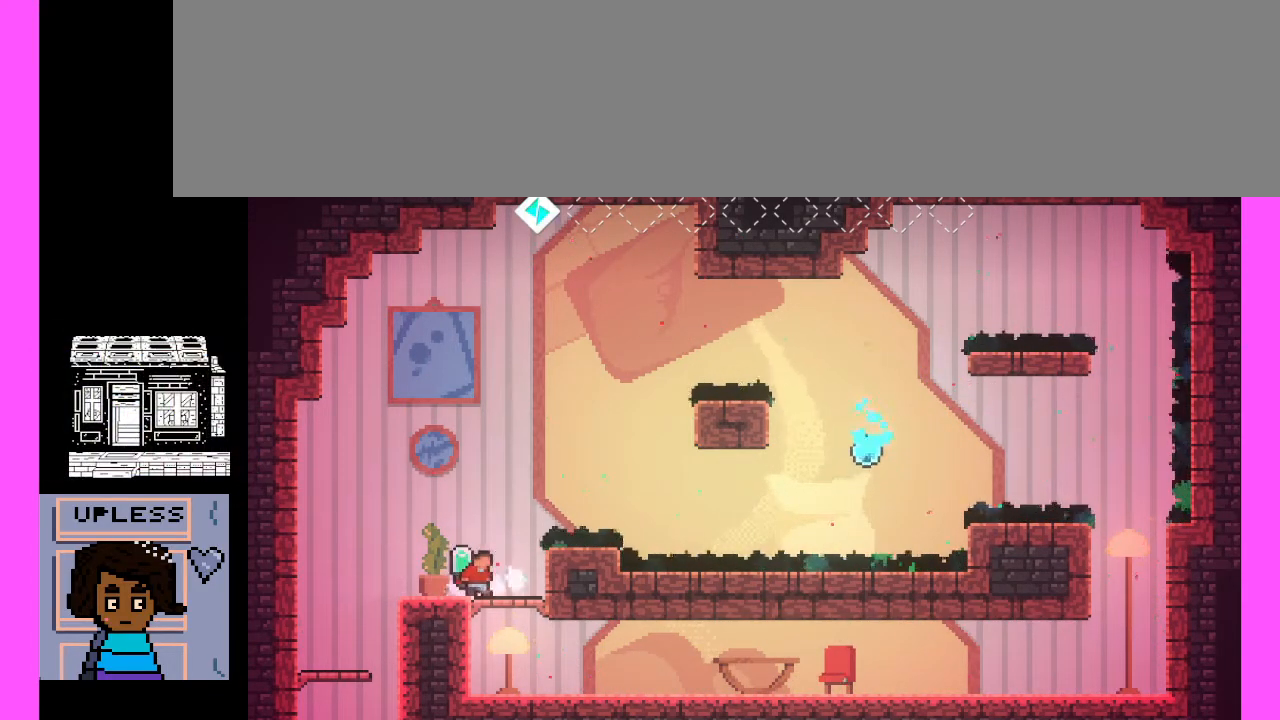
{"keys": [], "events": []}
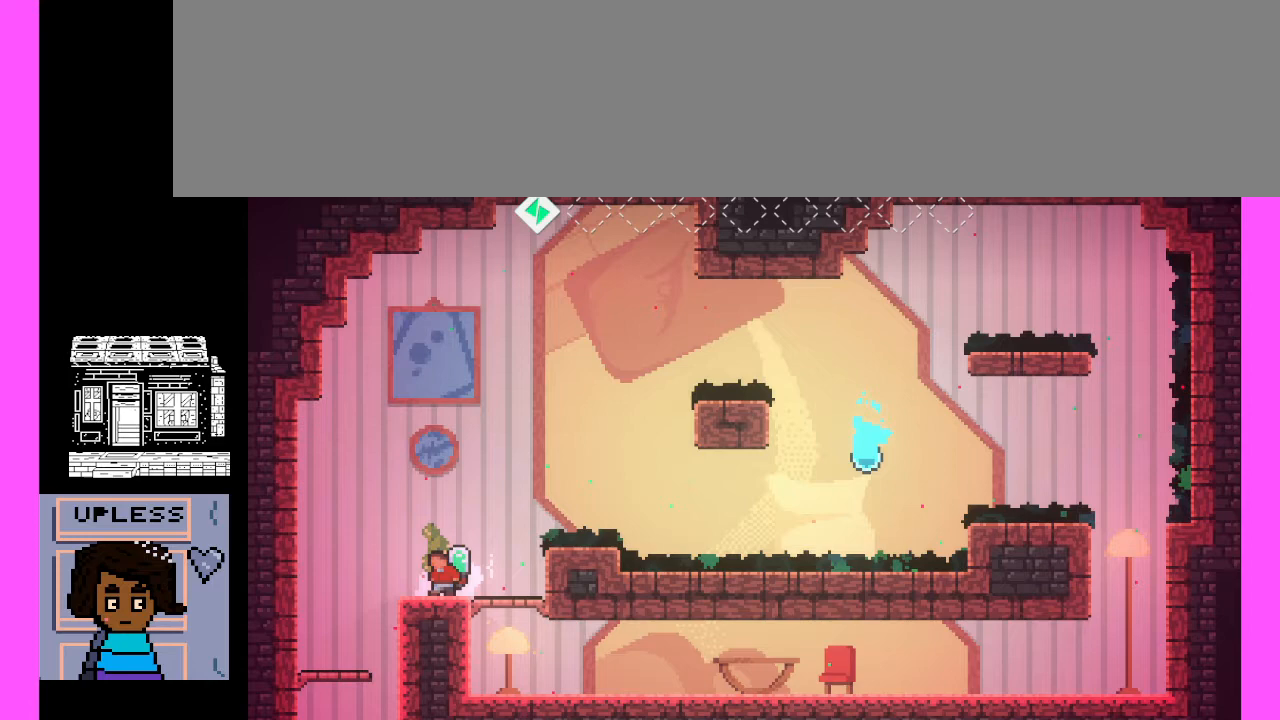
{"keys": ["c"], "events": [[333, "c", "down"]]}
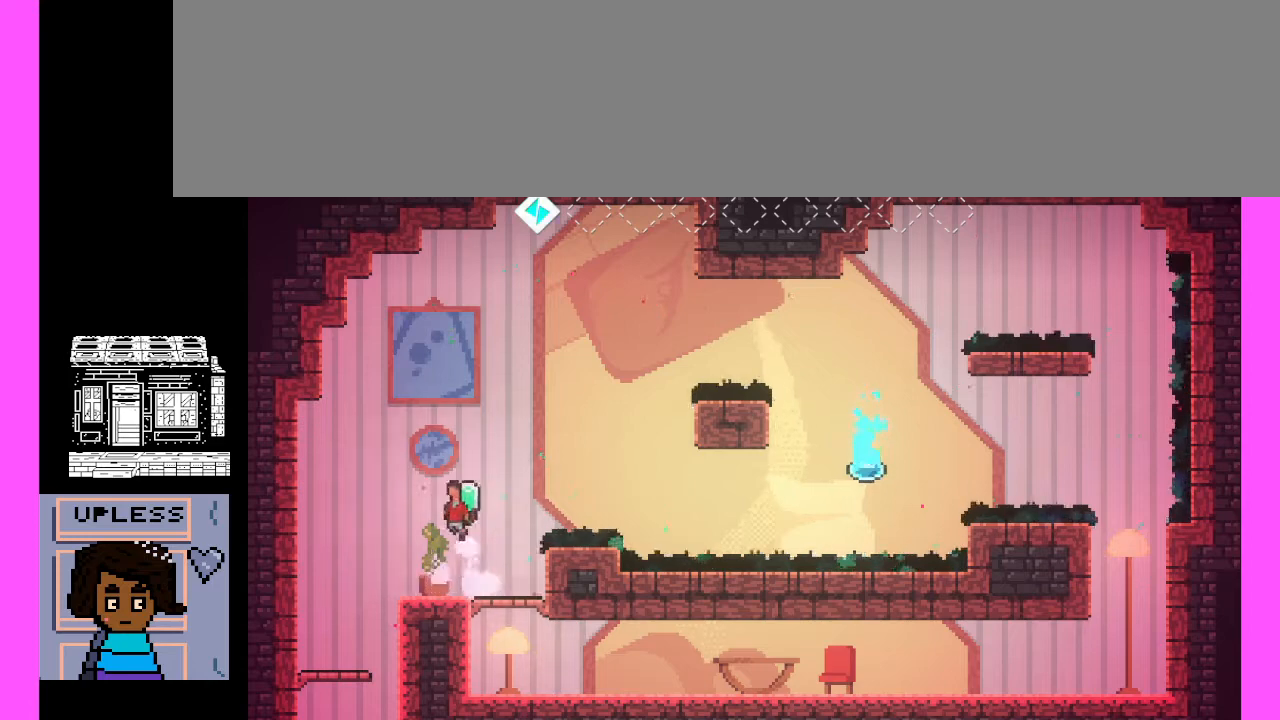
{"keys": [], "events": [[33, "c", "up"]]}
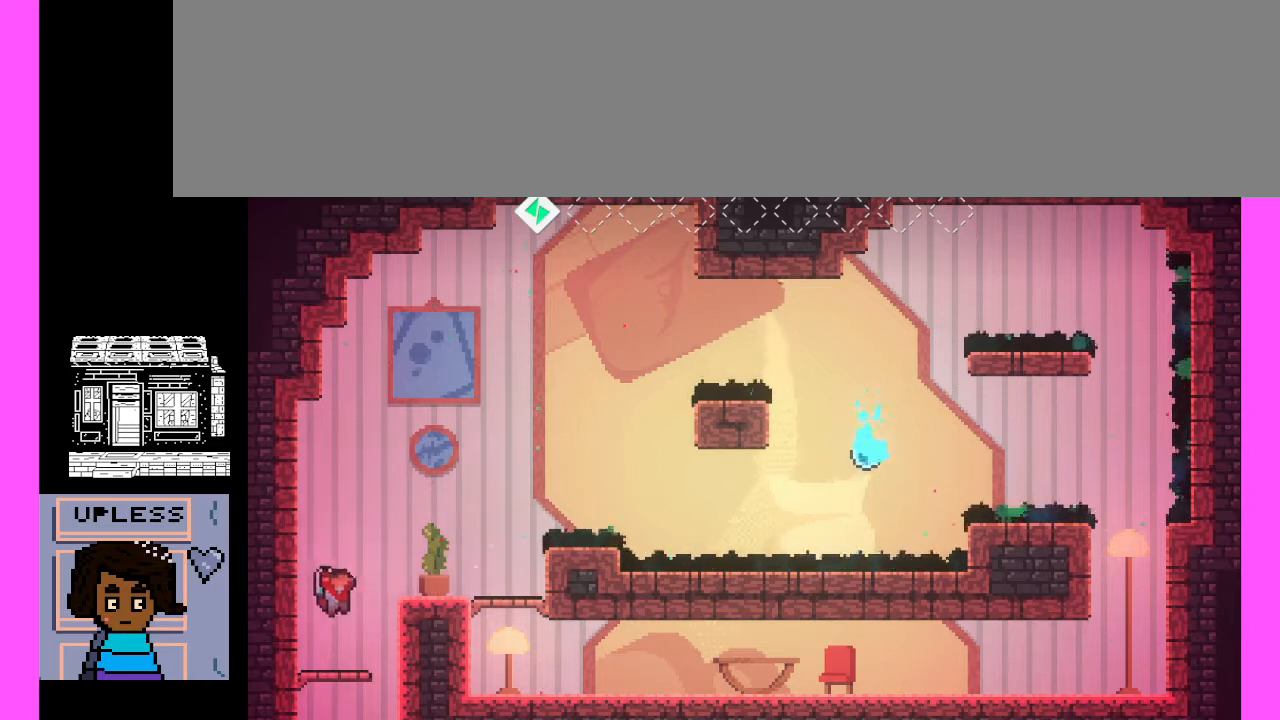
{"keys": [], "events": []}
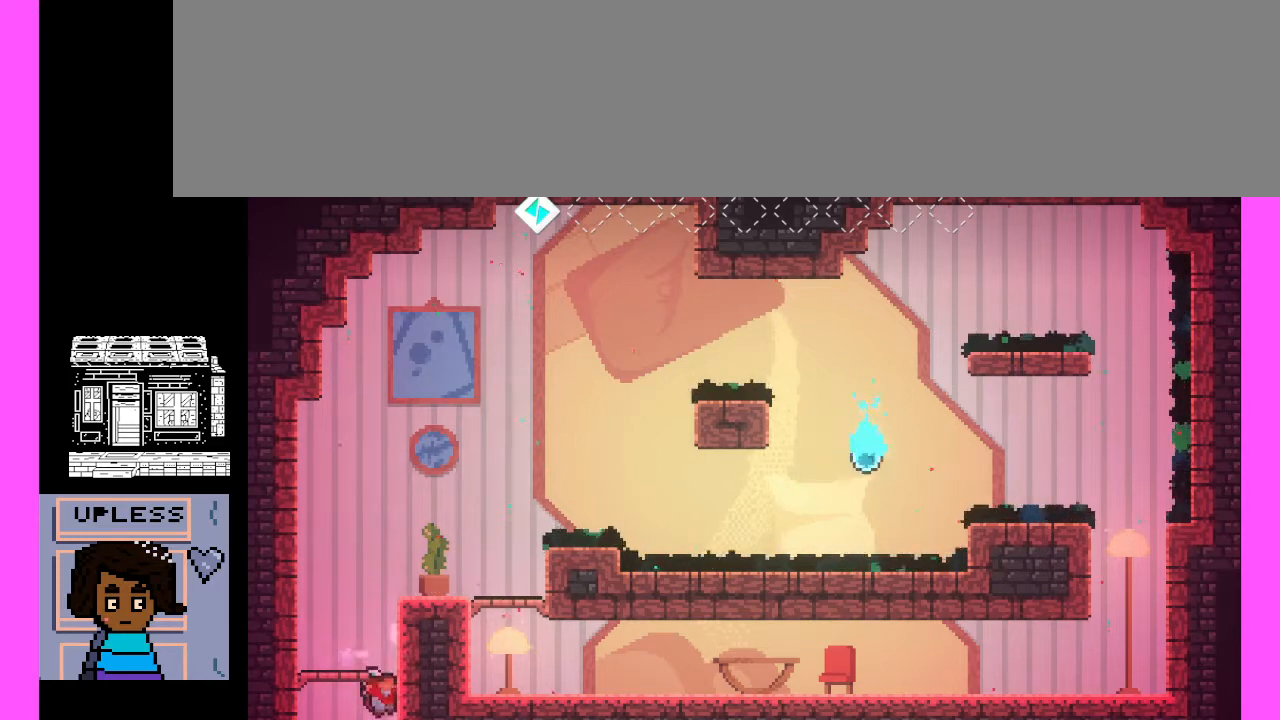
{"keys": [], "events": []}
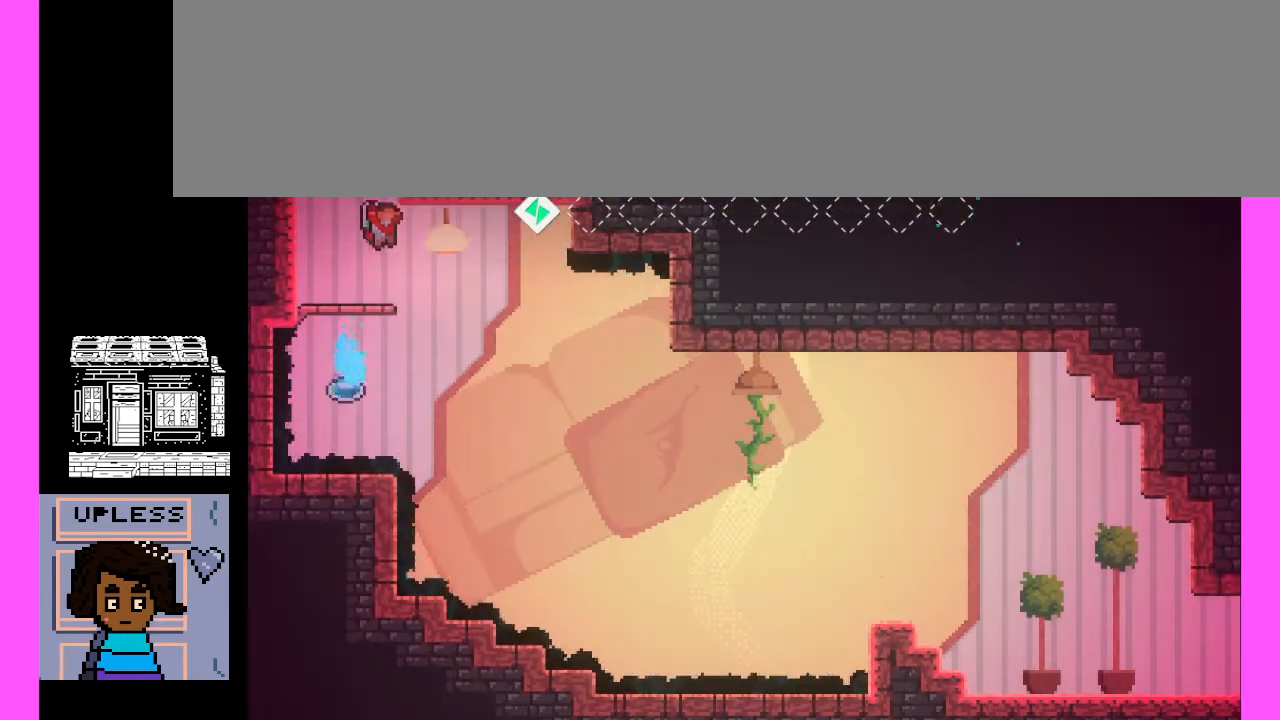
{"keys": ["c"], "events": [[367, "c", "down"]]}
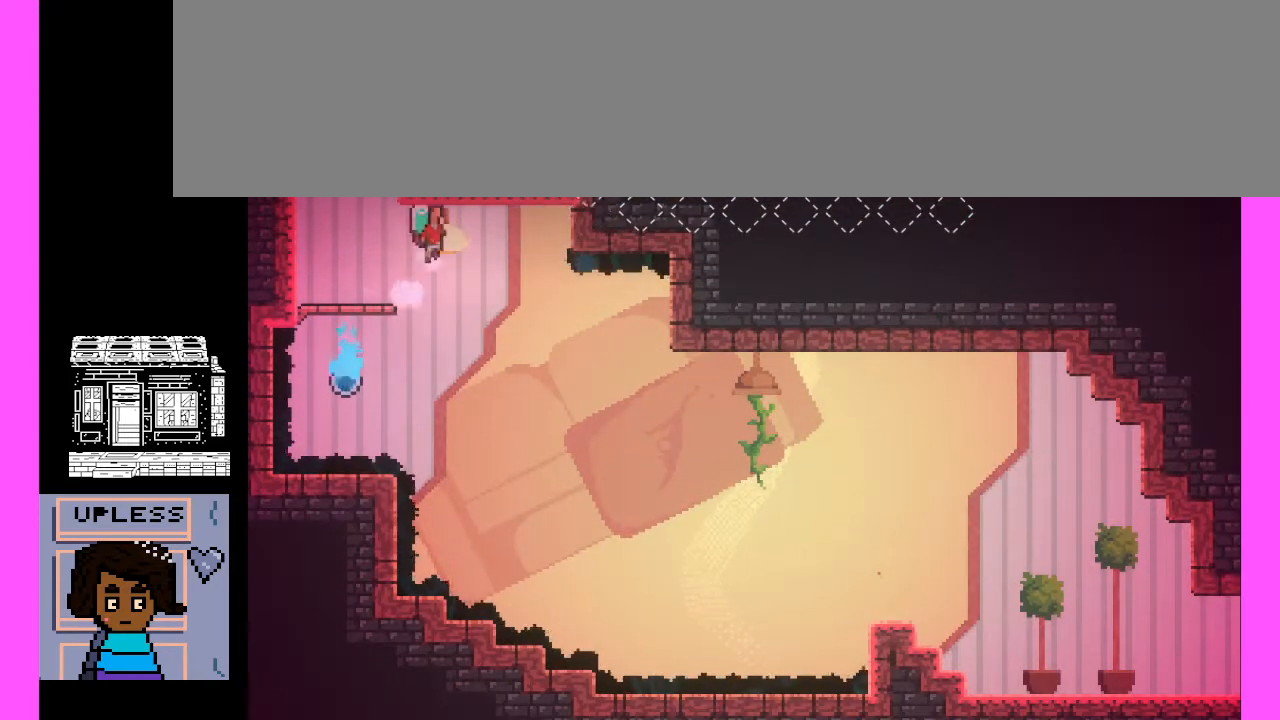
{"keys": ["c", "x"], "events": [[33, "c", "up"], [400, "c", "down"], [400, "x", "down"]]}
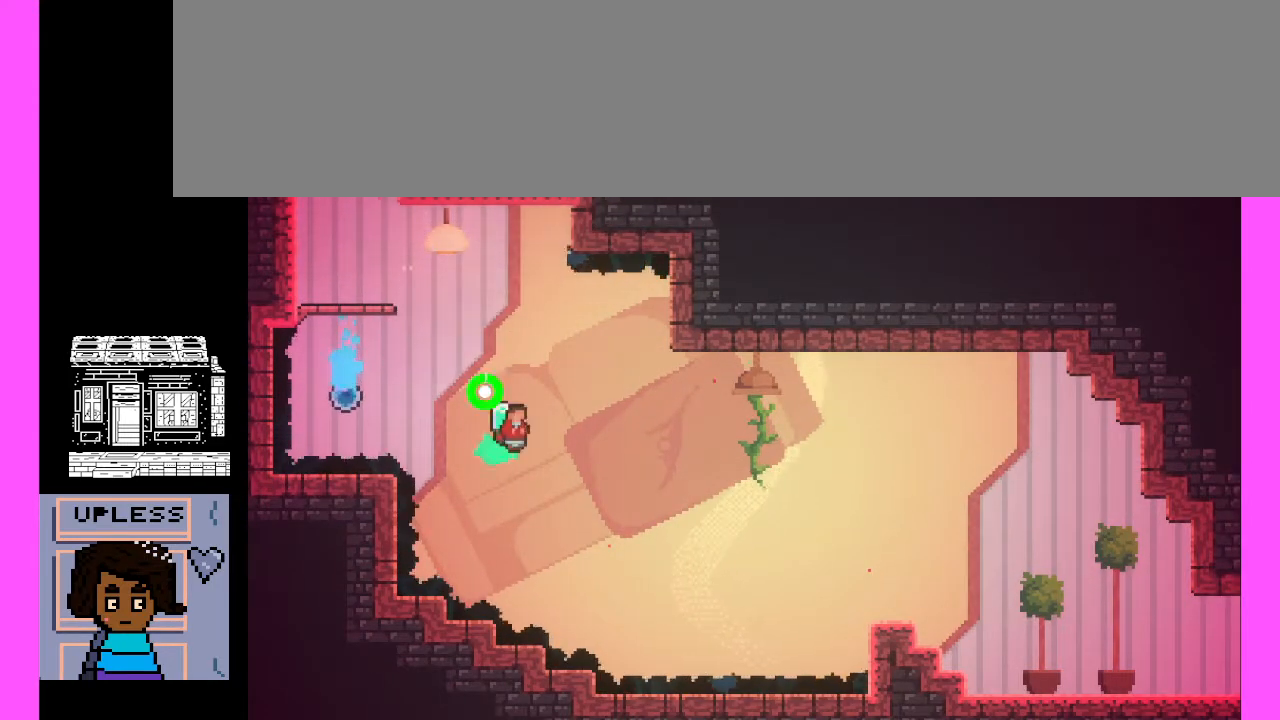
{"keys": ["c", "x"], "events": []}
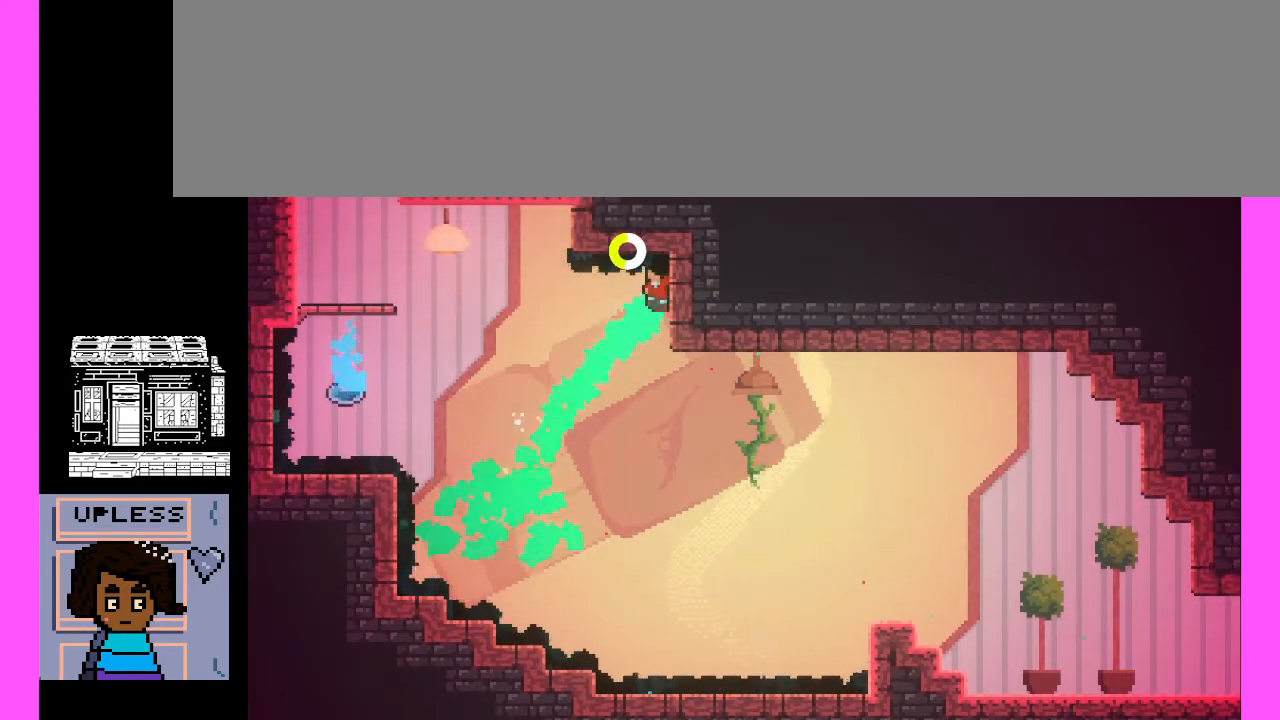
{"keys": [], "events": [[33, "c", "up"], [67, "x", "up"]]}